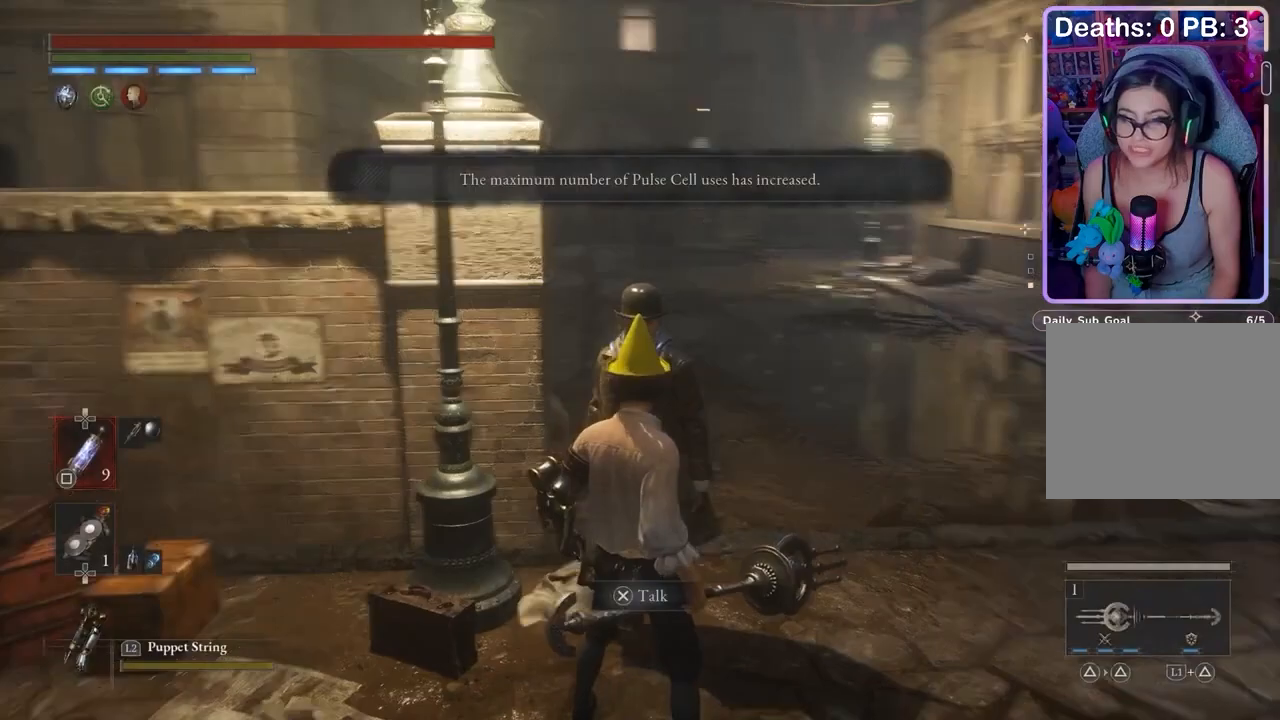
Gameplay with a controller (PlayStation layout); each line is a JSON object with the inputs held at the frame after it. "events" lists button and stick changes between this image and that frame as [ms after this image, input, new state], when the widget could be followed in between. Not read: CIRCLE.
{"buttons": [], "left_stick": "center", "right_stick": "center", "events": [[67, "right_stick", "center"], [300, "right_stick", "right"], [467, "right_stick", "center"]]}
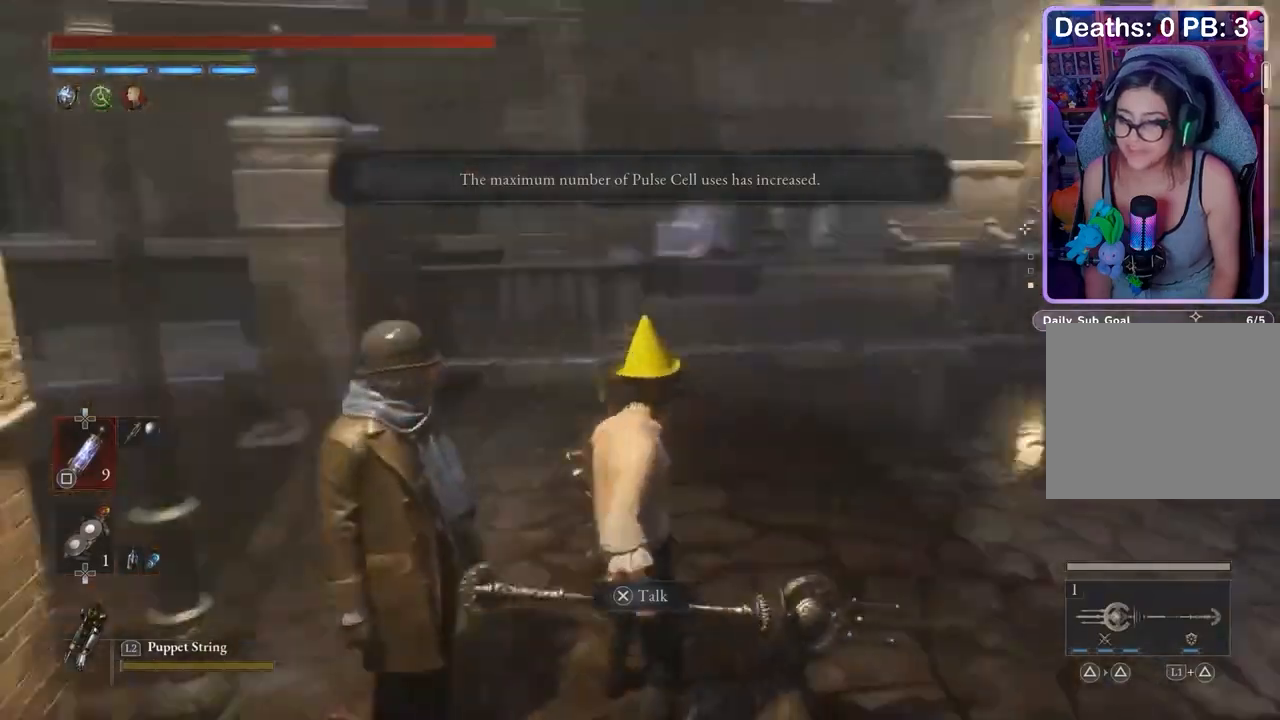
{"buttons": [], "left_stick": "down", "right_stick": "right", "events": [[33, "right_stick", "right"], [167, "left_stick", "up"], [333, "left_stick", "up-left"], [500, "left_stick", "down"]]}
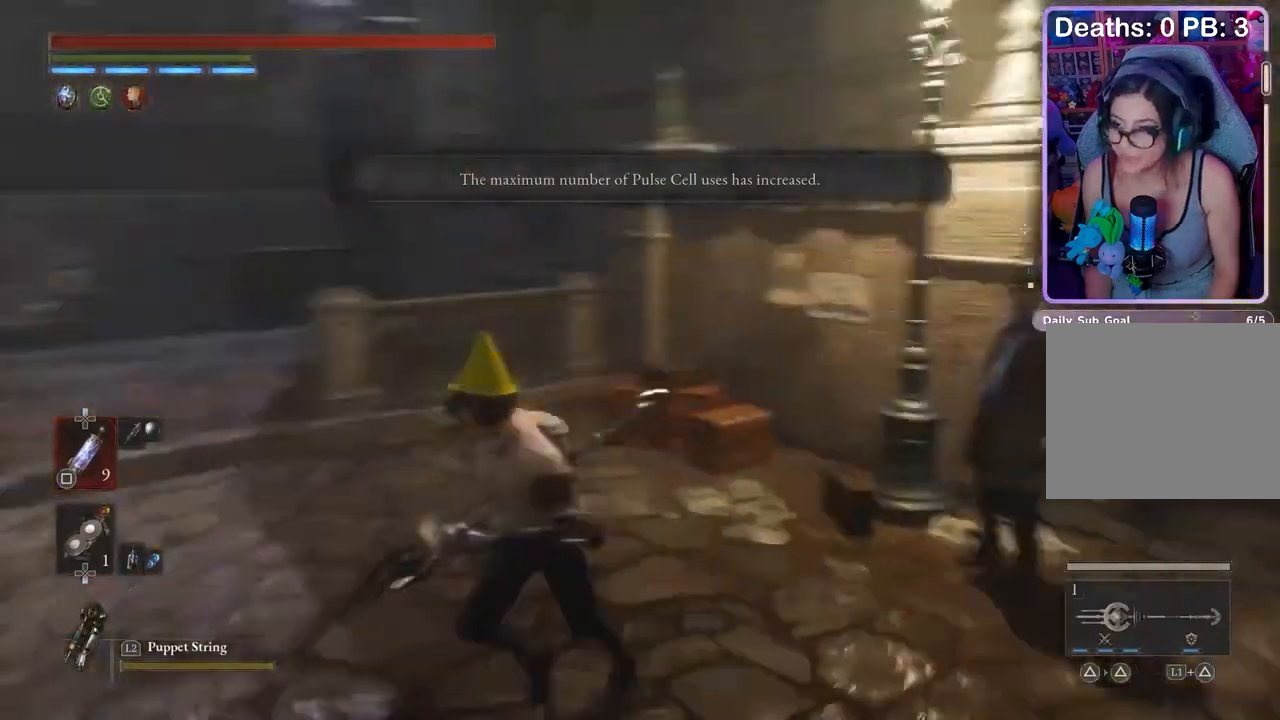
{"buttons": [], "left_stick": "up-right", "right_stick": "center", "events": [[67, "left_stick", "right"], [133, "right_stick", "center"], [167, "left_stick", "up-left"], [267, "right_stick", "down"], [300, "left_stick", "up"], [333, "right_stick", "center"], [467, "left_stick", "up-right"]]}
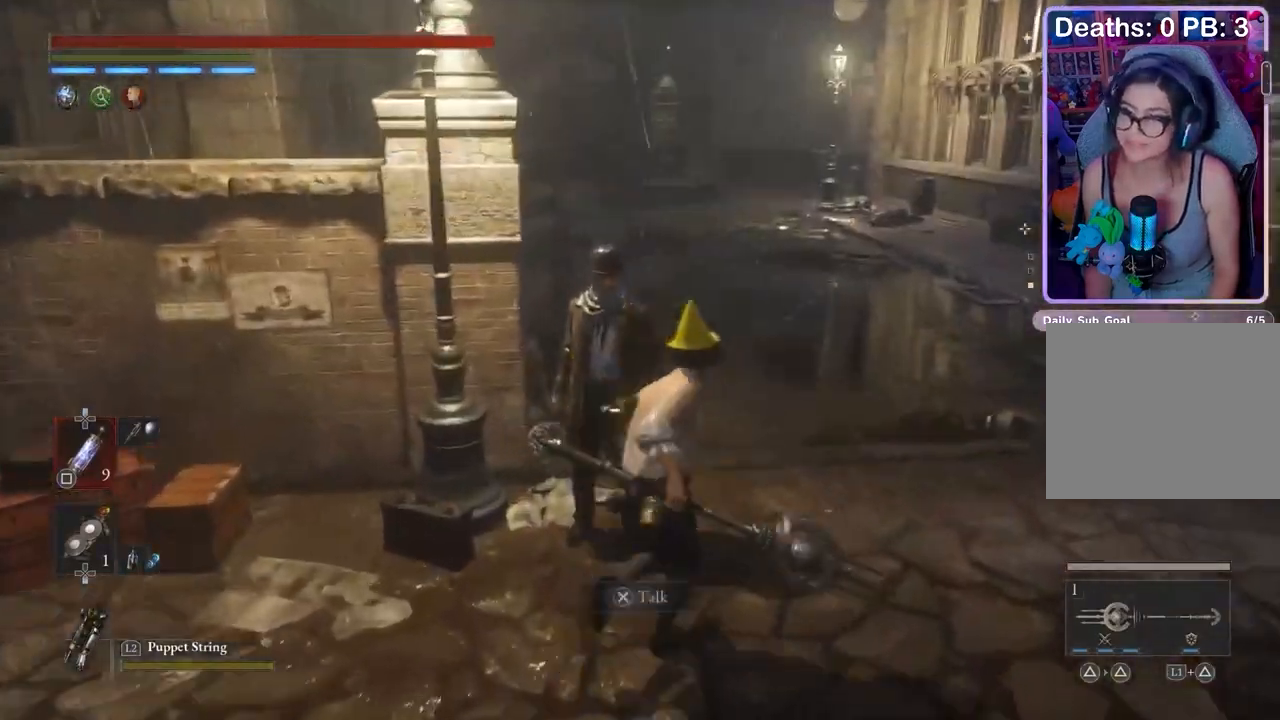
{"buttons": [], "left_stick": "up", "right_stick": "center", "events": [[333, "left_stick", "up"]]}
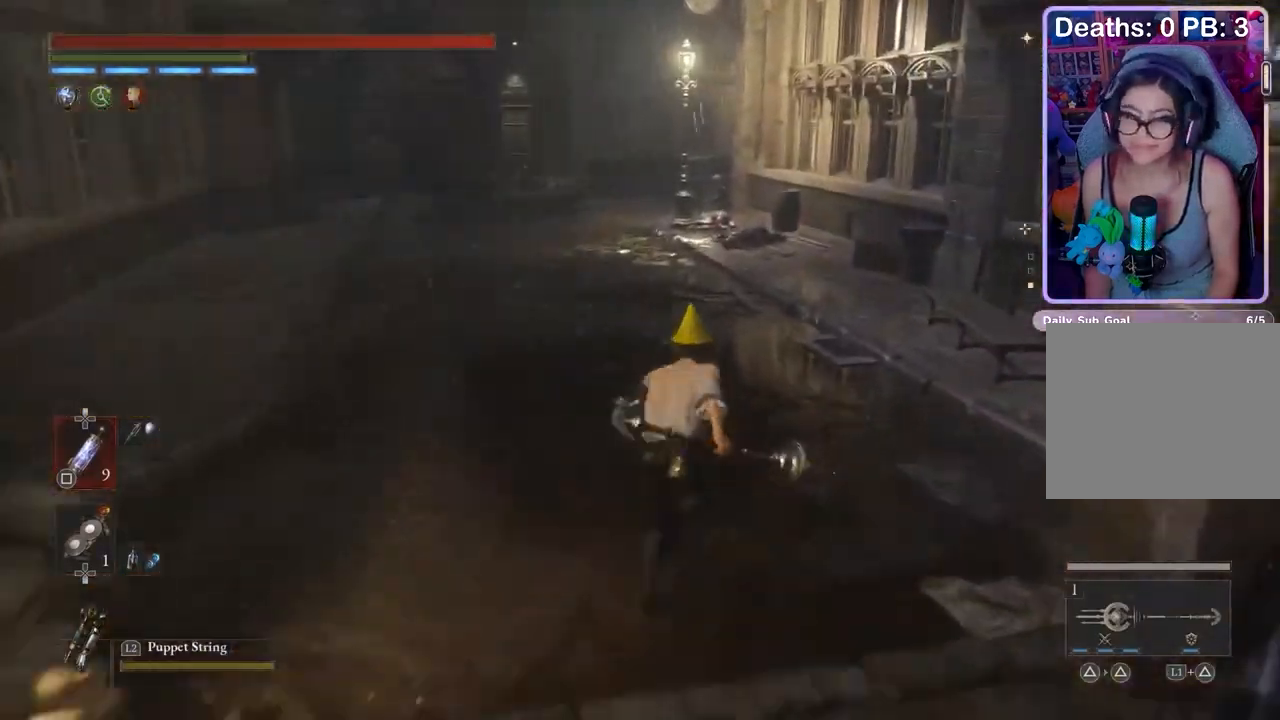
{"buttons": [], "left_stick": "up-left", "right_stick": "center", "events": [[433, "left_stick", "up-left"]]}
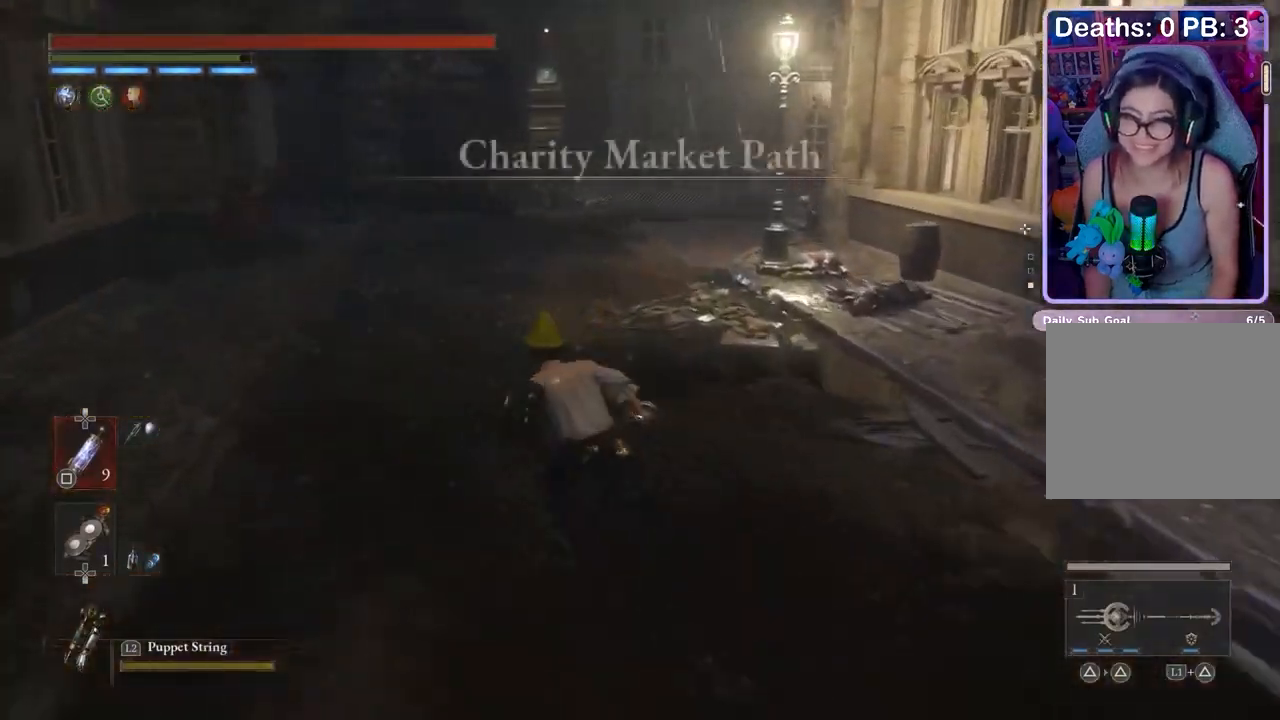
{"buttons": [], "left_stick": "up", "right_stick": "center", "events": [[67, "left_stick", "up"]]}
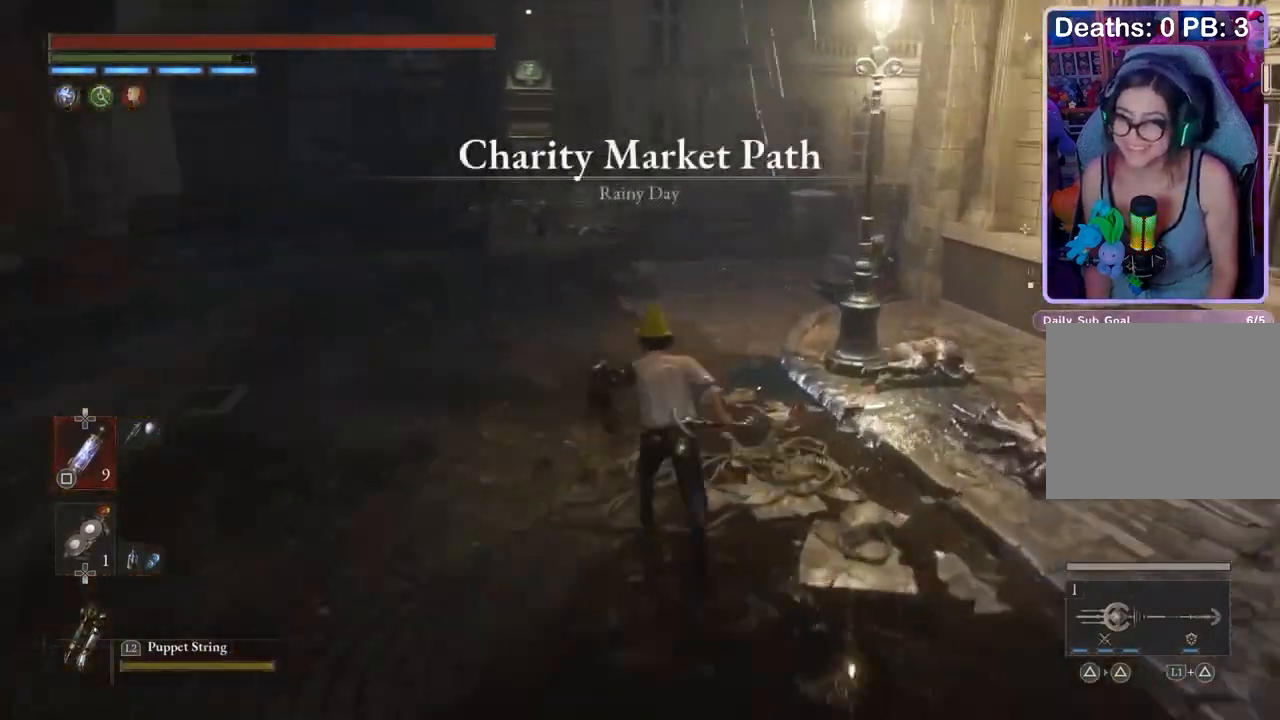
{"buttons": [], "left_stick": "up-left", "right_stick": "right", "events": [[467, "right_stick", "right"], [500, "left_stick", "up-left"]]}
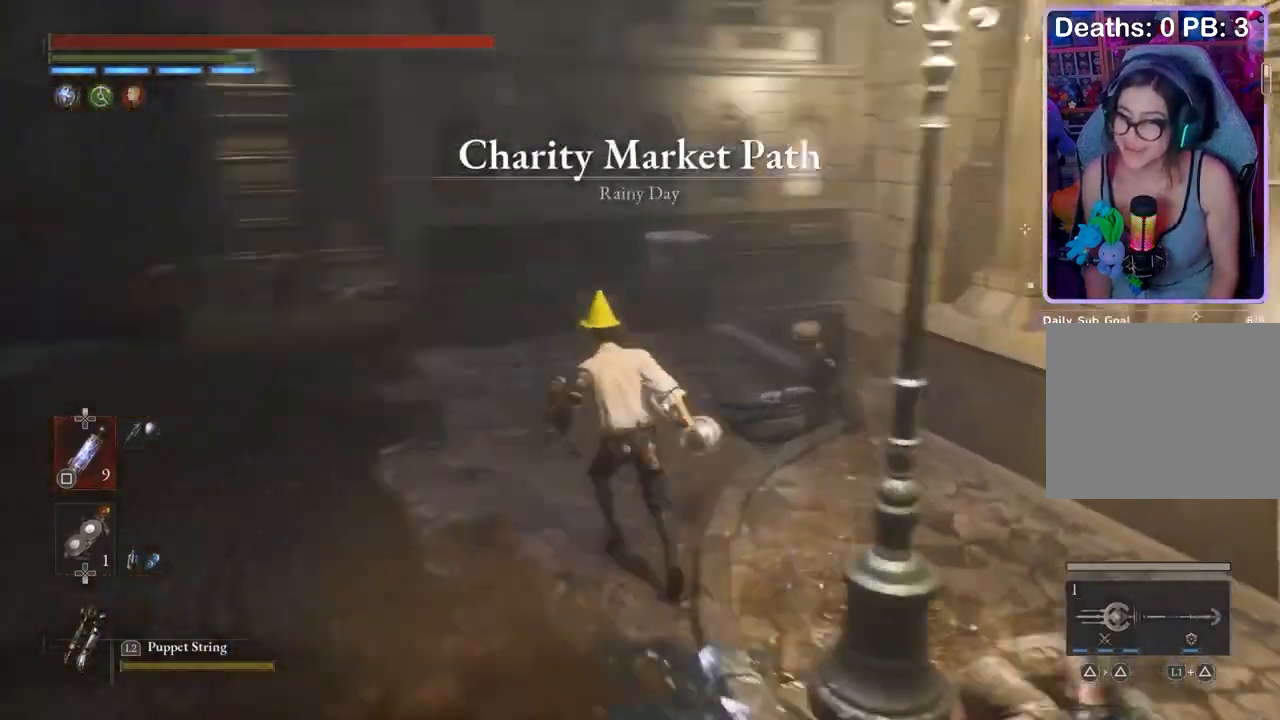
{"buttons": [], "left_stick": "left", "right_stick": "center", "events": [[67, "right_stick", "center"], [167, "right_stick", "right"], [233, "right_stick", "center"], [267, "left_stick", "left"], [300, "right_stick", "down"], [367, "right_stick", "center"]]}
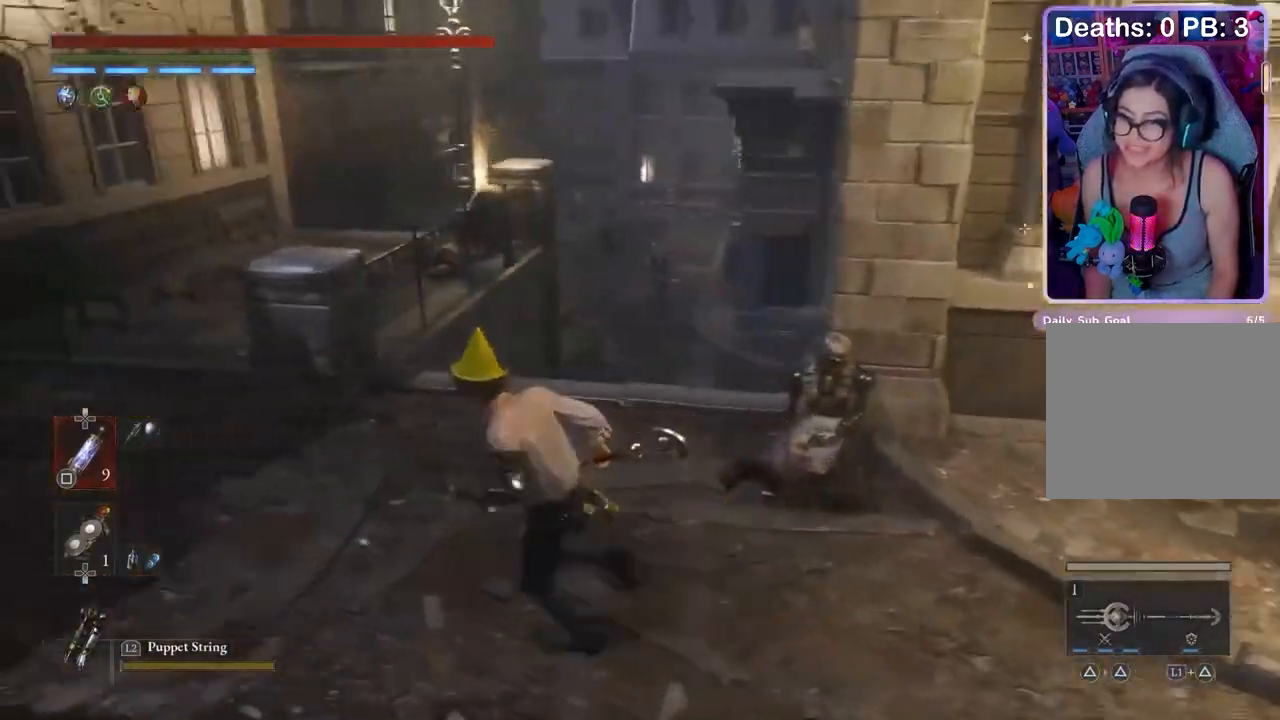
{"buttons": [], "left_stick": "up", "right_stick": "right", "events": [[300, "left_stick", "up-left"], [400, "left_stick", "up"], [467, "right_stick", "right"]]}
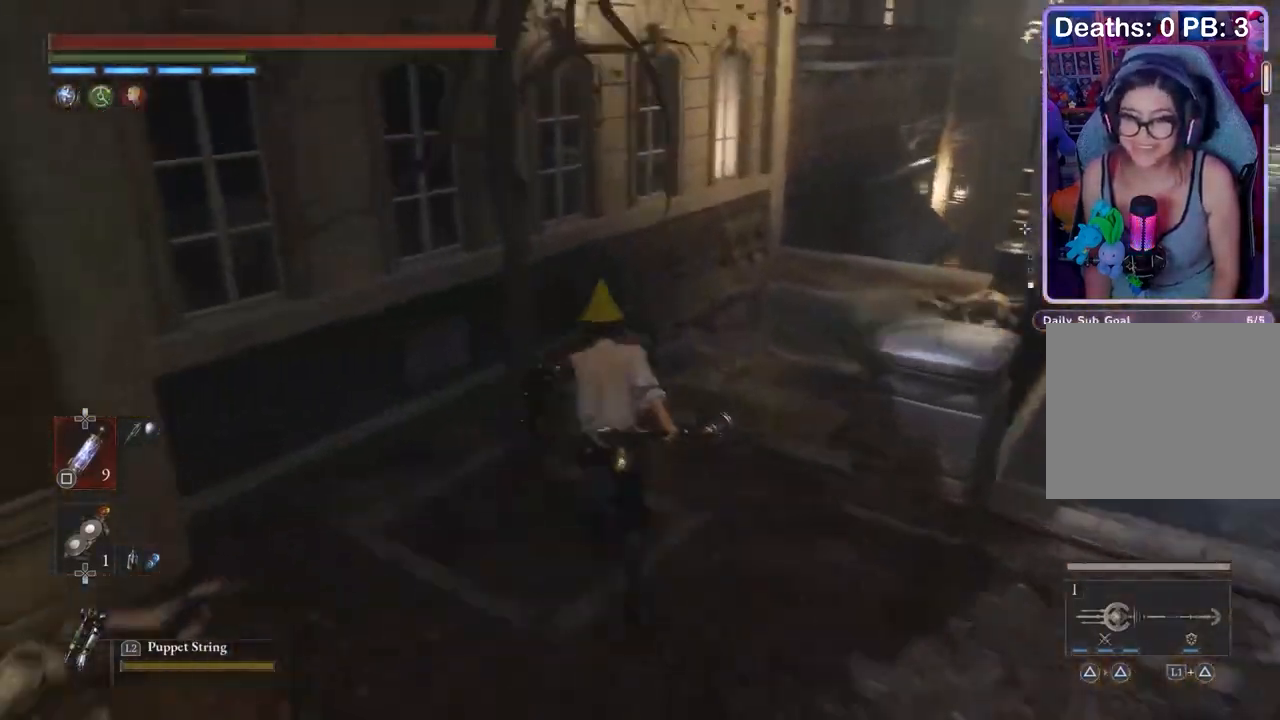
{"buttons": [], "left_stick": "up", "right_stick": "center", "events": [[100, "right_stick", "center"], [300, "right_stick", "down-left"], [333, "left_stick", "up-left"], [367, "right_stick", "center"], [467, "left_stick", "up"]]}
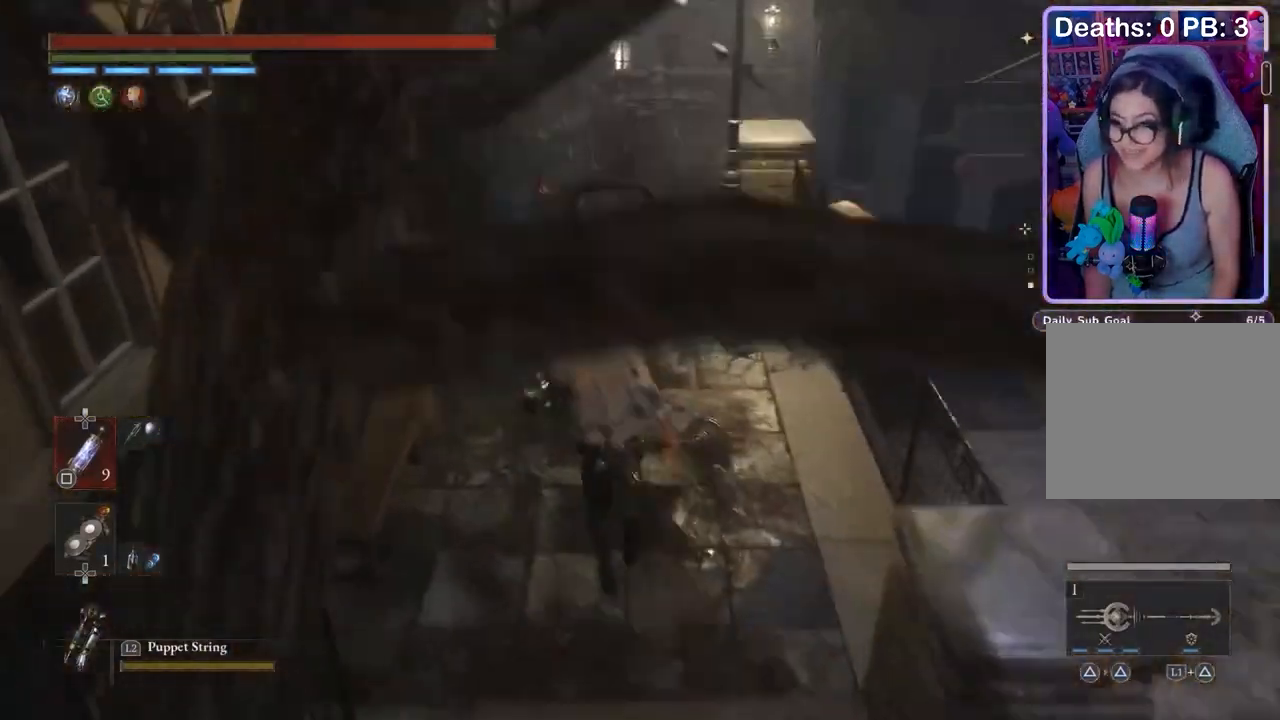
{"buttons": [], "left_stick": "center", "right_stick": "center", "events": [[467, "left_stick", "center"]]}
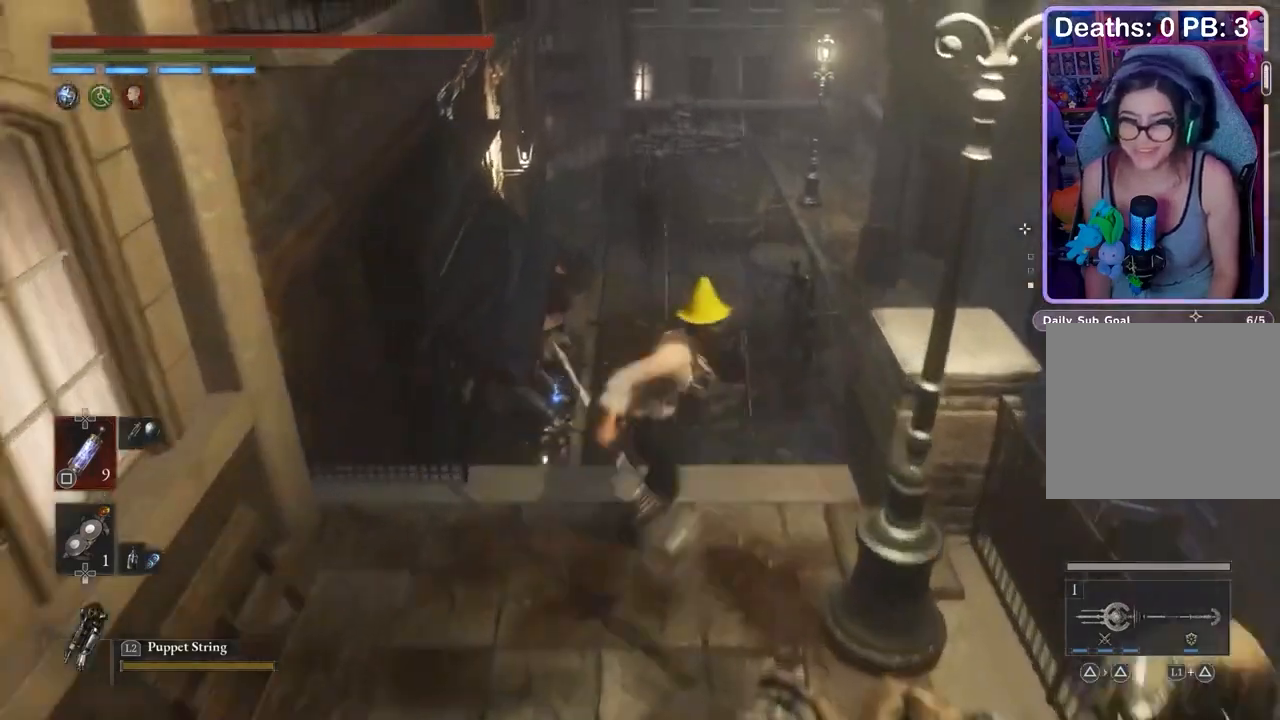
{"buttons": [], "left_stick": "up", "right_stick": "right", "events": [[67, "left_stick", "up"], [100, "right_stick", "down"], [133, "R3", "down"], [200, "R3", "up"], [200, "right_stick", "center"], [467, "right_stick", "right"]]}
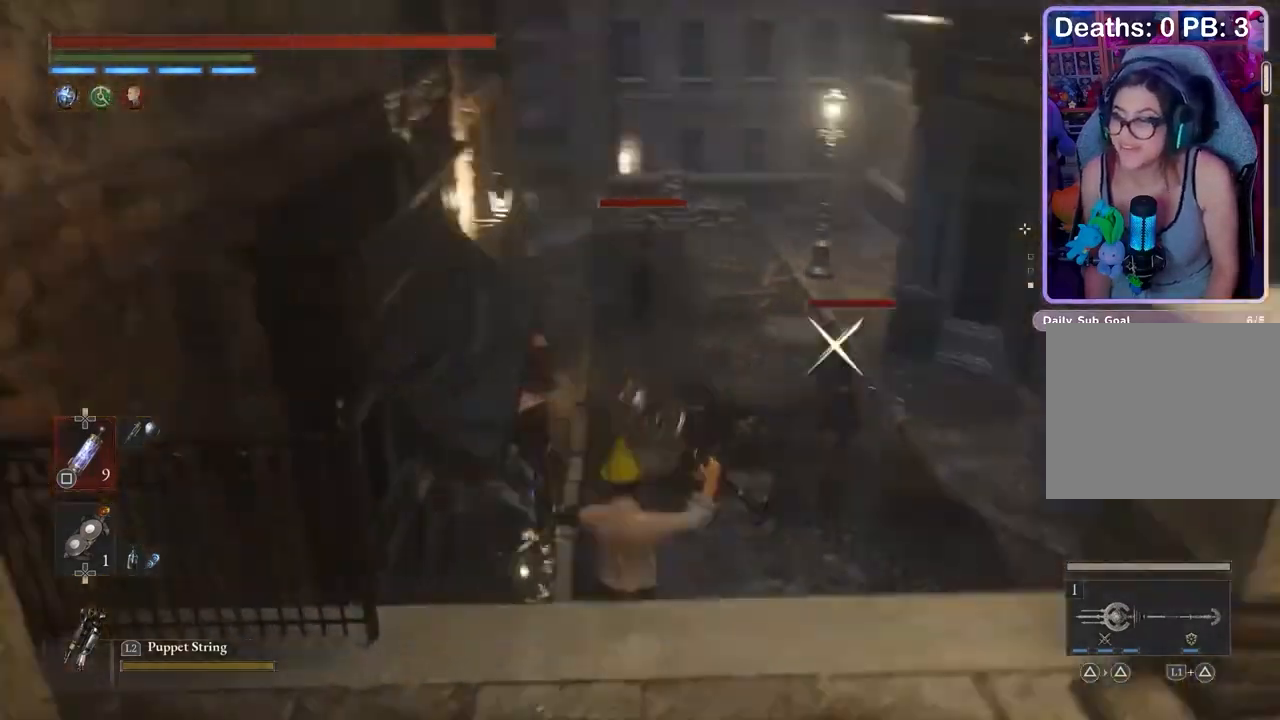
{"buttons": [], "left_stick": "up-left", "right_stick": "center", "events": [[33, "right_stick", "center"], [367, "left_stick", "up-left"]]}
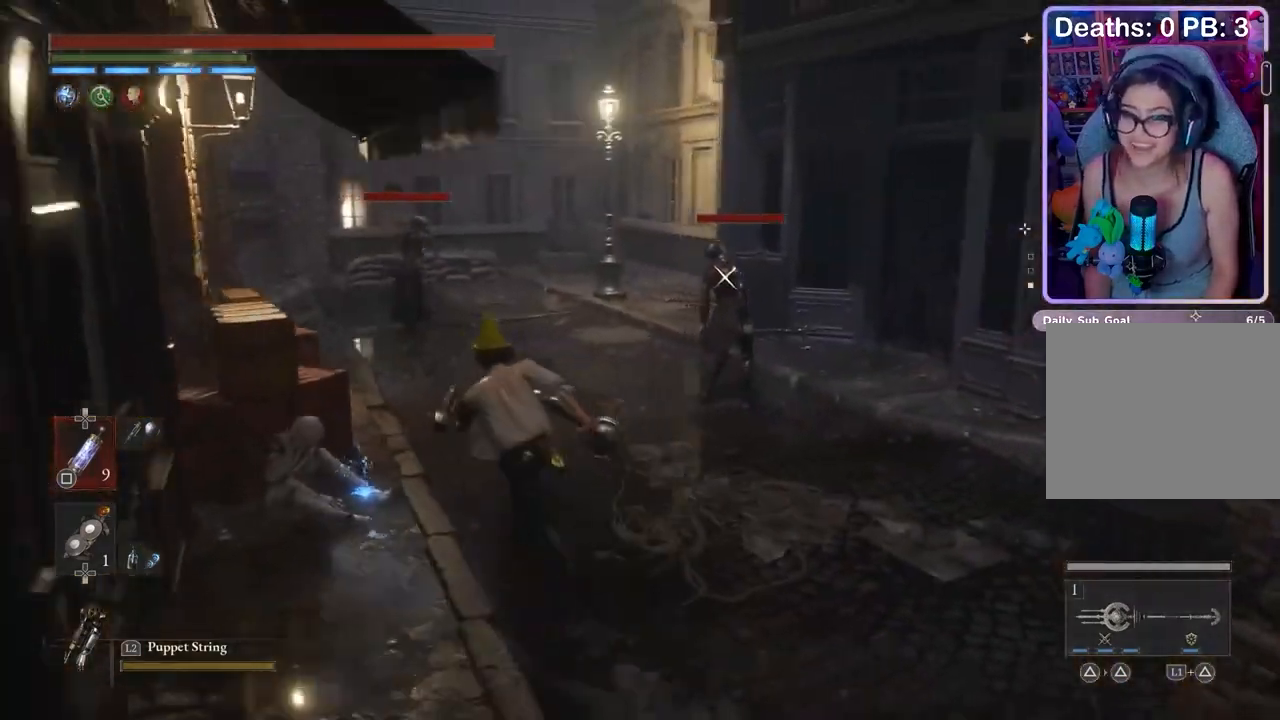
{"buttons": [], "left_stick": "up", "right_stick": "center", "events": [[67, "left_stick", "up"], [133, "CROSS", "down"], [200, "CROSS", "up"], [233, "left_stick", "up-right"], [367, "left_stick", "up"]]}
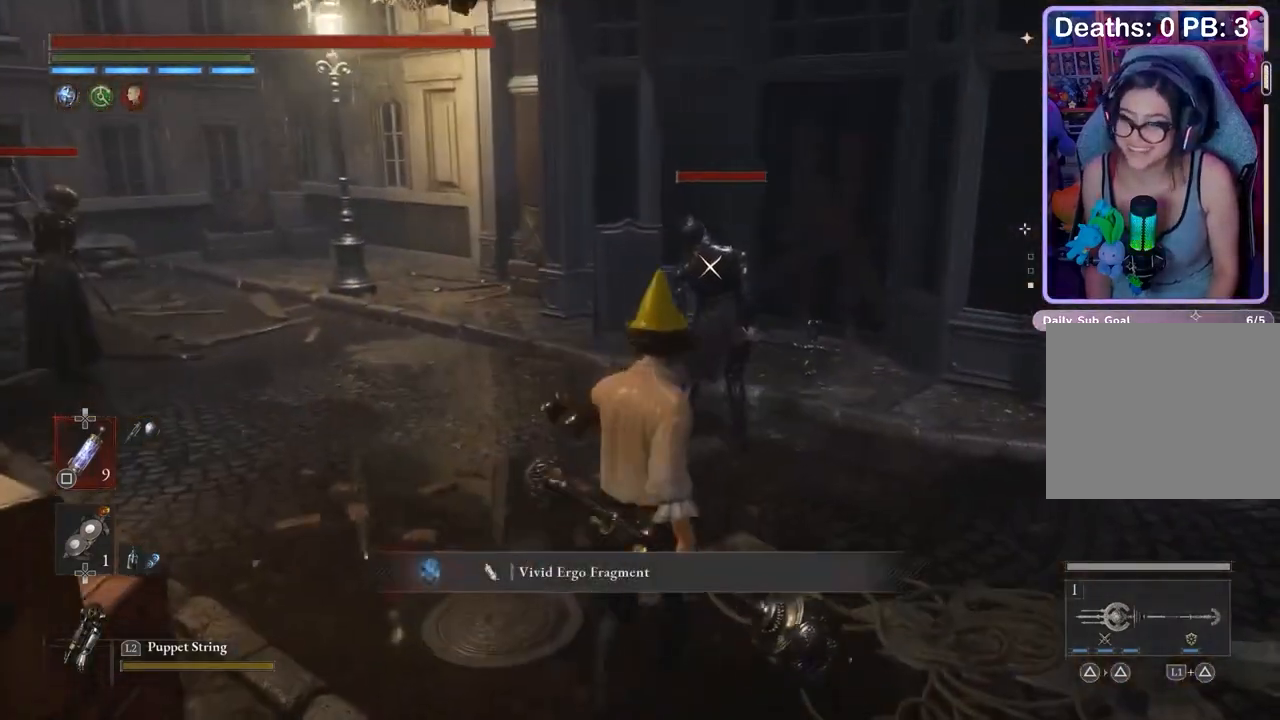
{"buttons": [], "left_stick": "up", "right_stick": "center"}
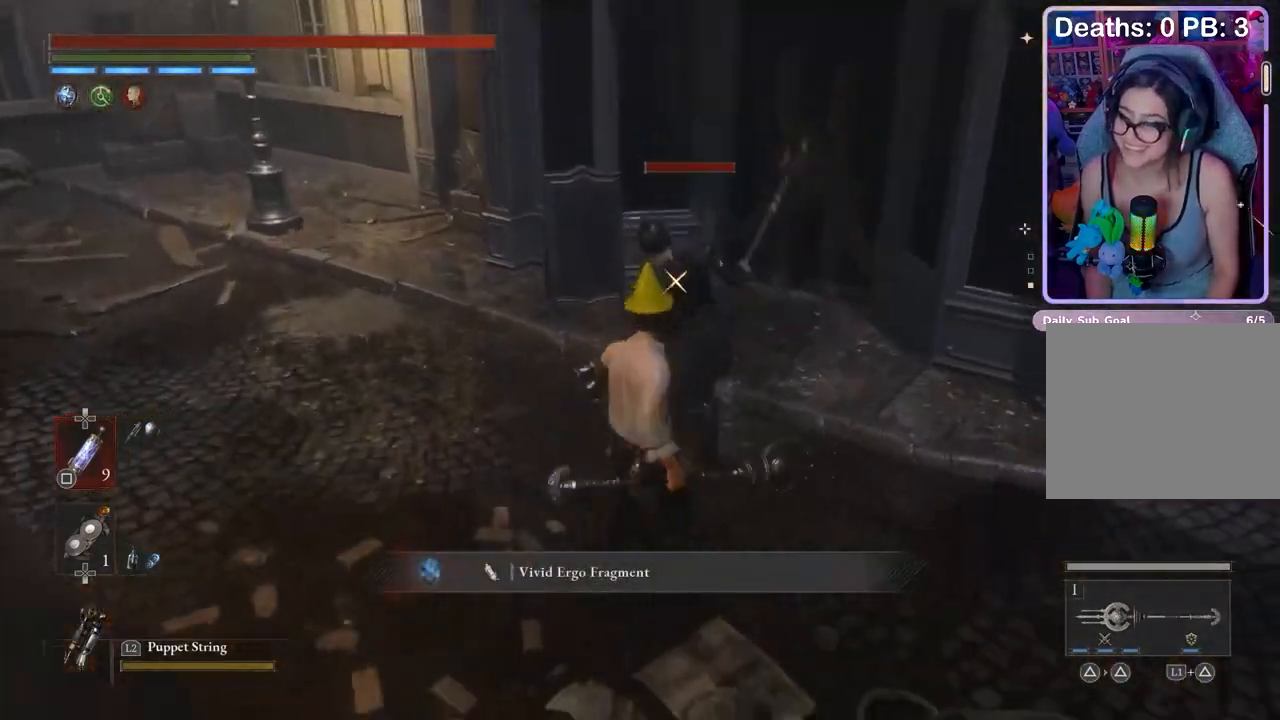
{"buttons": [], "left_stick": "up", "right_stick": "center", "events": [[67, "R1", "down"], [133, "R1", "up"], [233, "left_stick", "center"], [400, "left_stick", "up"], [433, "right_stick", "left"], [500, "right_stick", "center"]]}
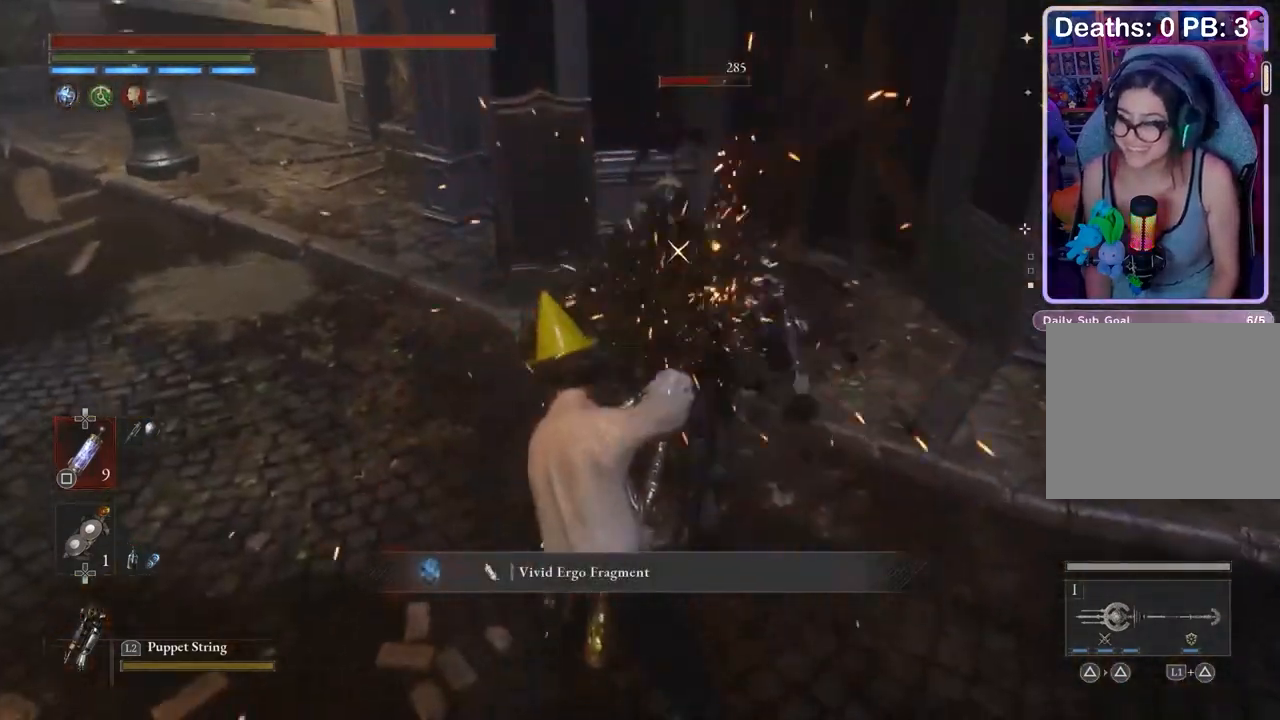
{"buttons": [], "left_stick": "up", "right_stick": "center", "events": []}
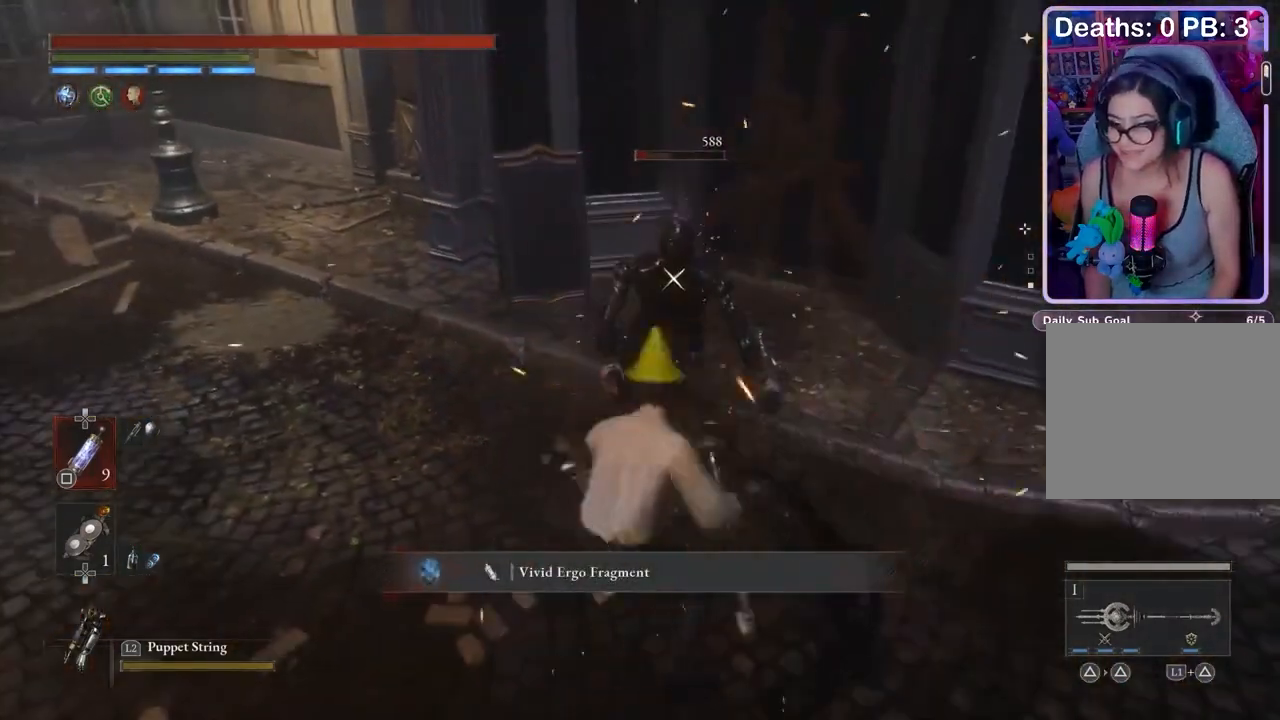
{"buttons": [], "left_stick": "up", "right_stick": "center", "events": []}
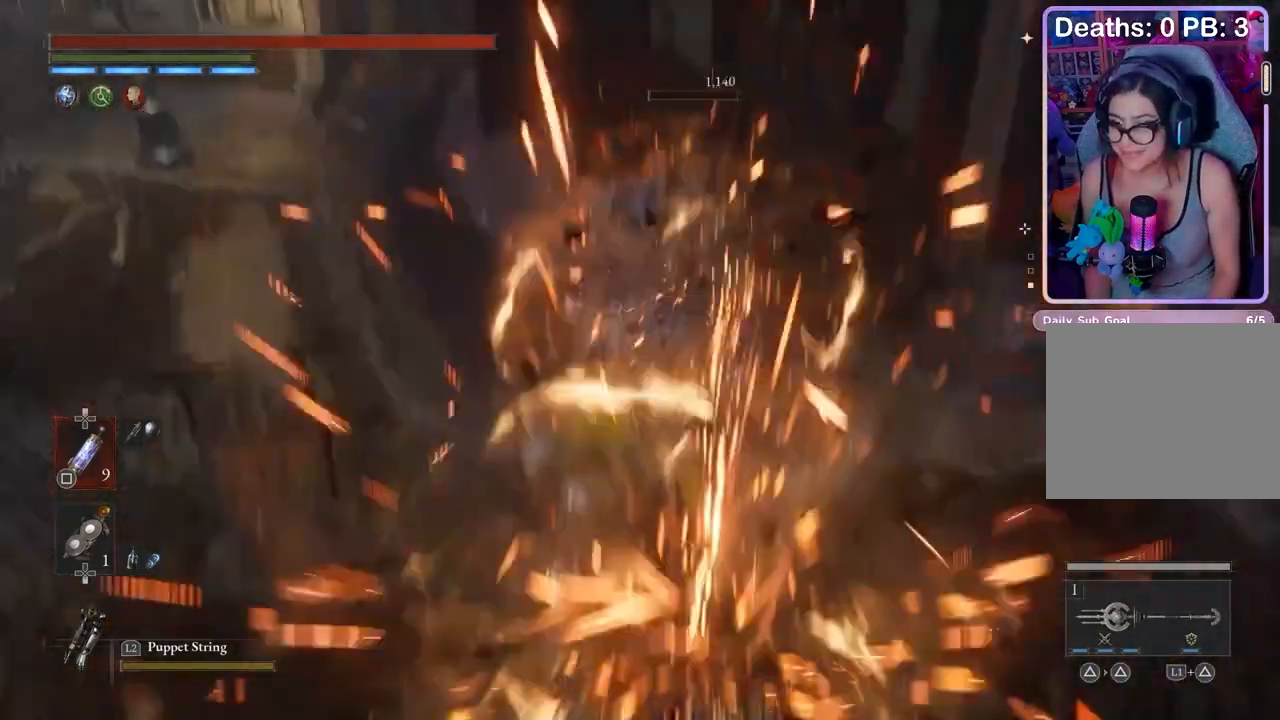
{"buttons": [], "left_stick": "up", "right_stick": "center", "events": [[33, "right_stick", "left"], [167, "right_stick", "center"]]}
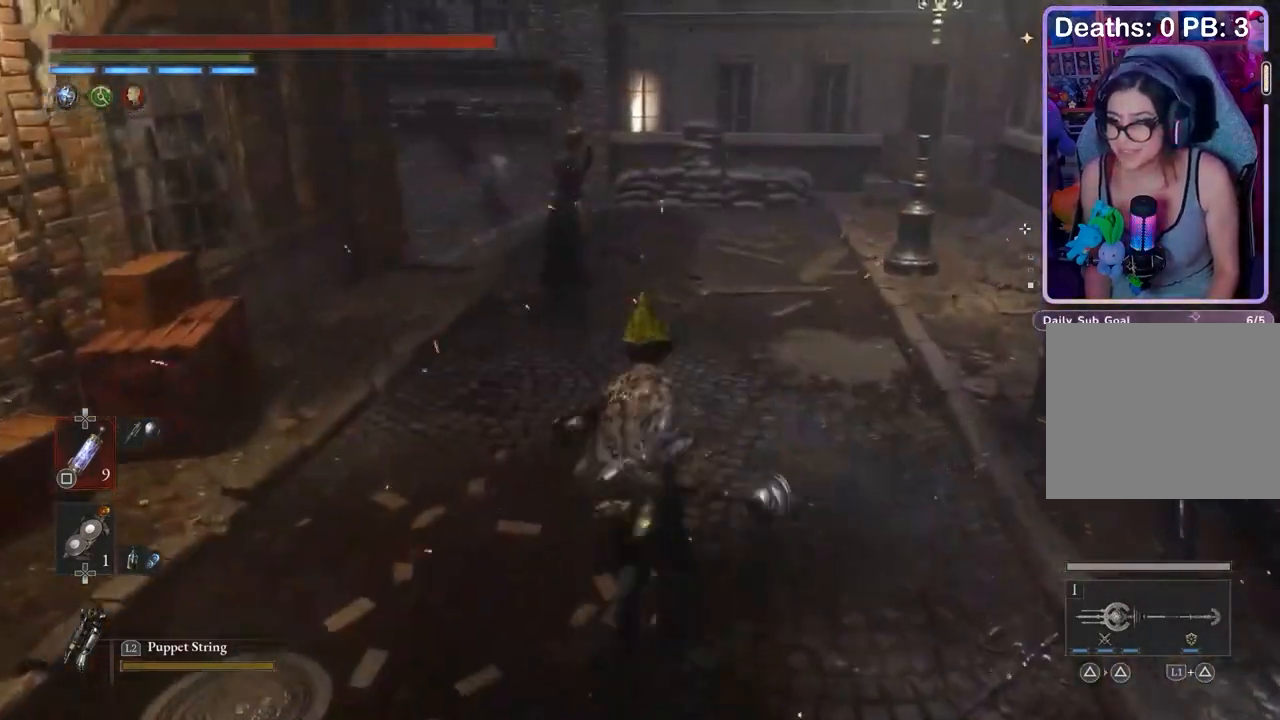
{"buttons": [], "left_stick": "up", "right_stick": "center", "events": [[333, "R1", "down"], [400, "R1", "up"]]}
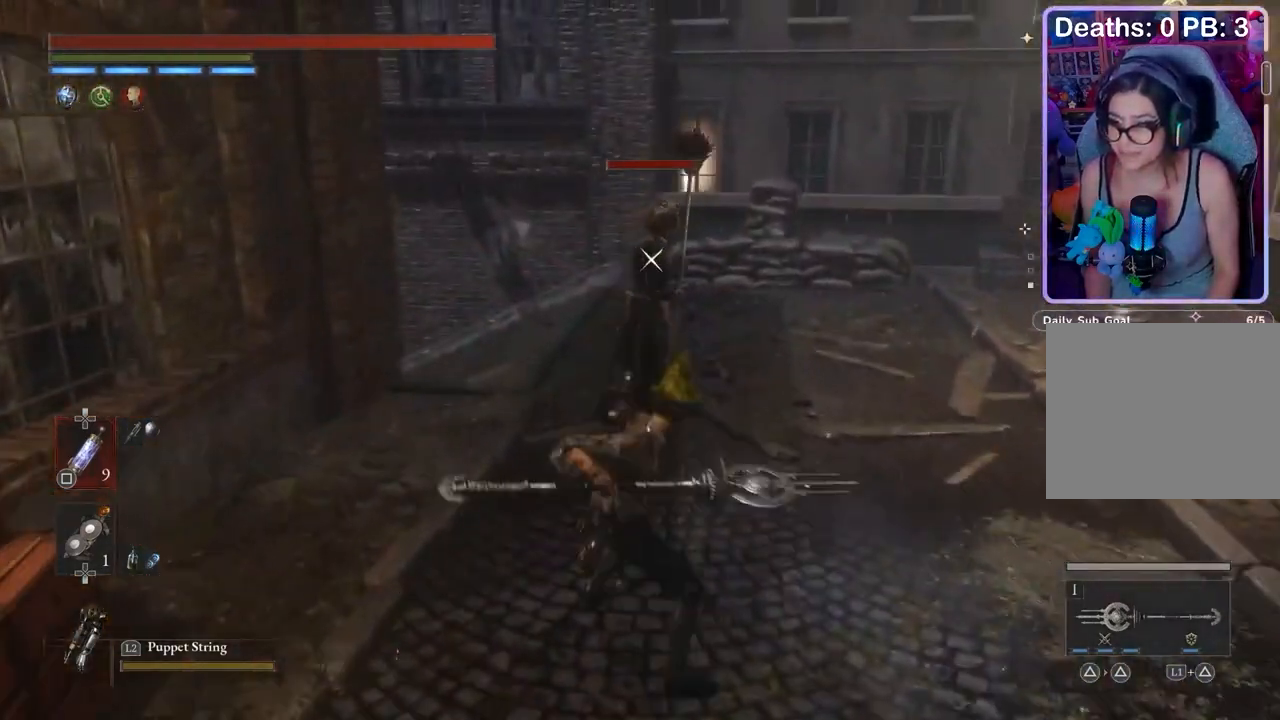
{"buttons": [], "left_stick": "up", "right_stick": "center", "events": [[200, "R1", "down"], [333, "R1", "up"]]}
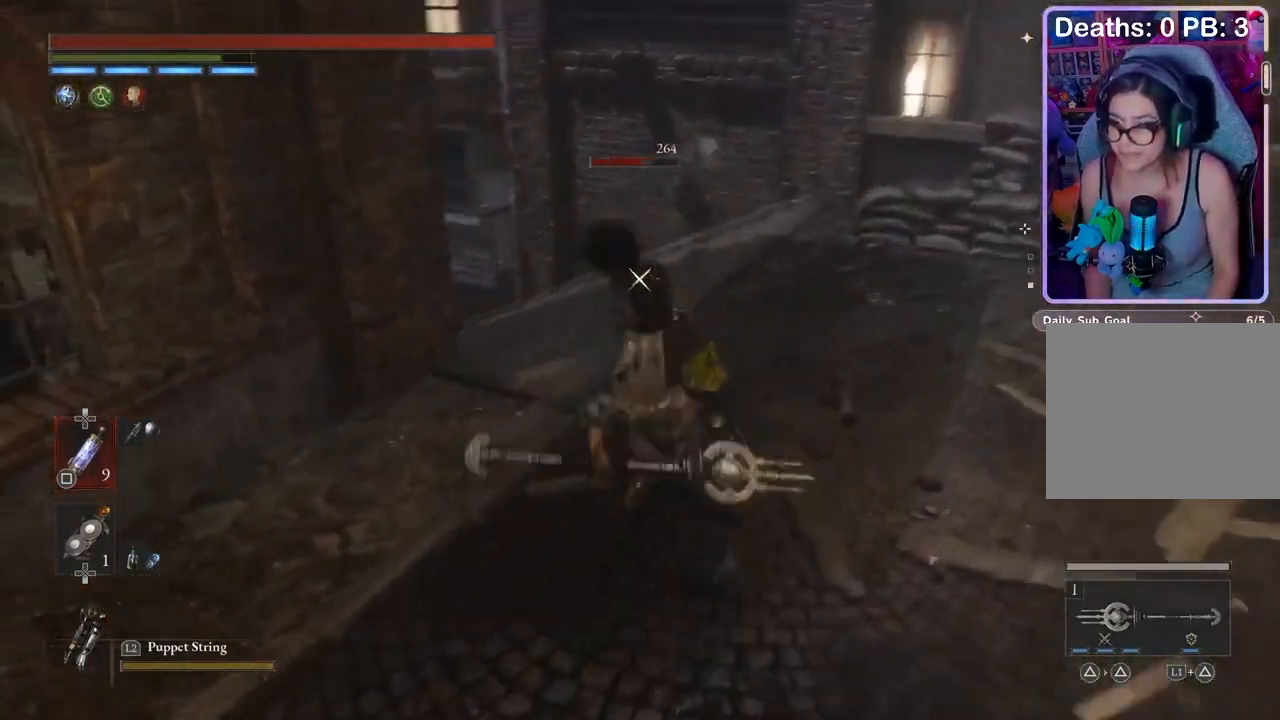
{"buttons": [], "left_stick": "up-right", "right_stick": "center", "events": [[100, "left_stick", "up-right"], [267, "R1", "down"], [333, "R1", "up"]]}
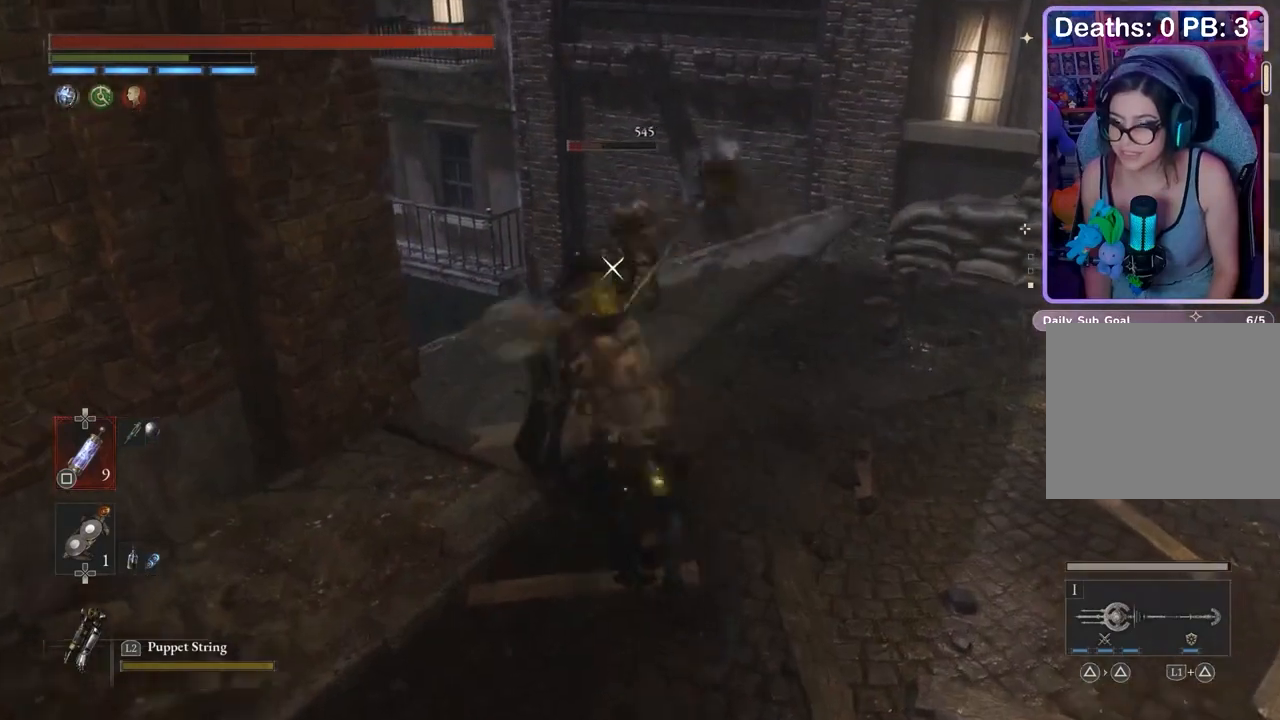
{"buttons": [], "left_stick": "up", "right_stick": "center", "events": [[100, "right_stick", "left"], [167, "right_stick", "center"], [400, "left_stick", "up"]]}
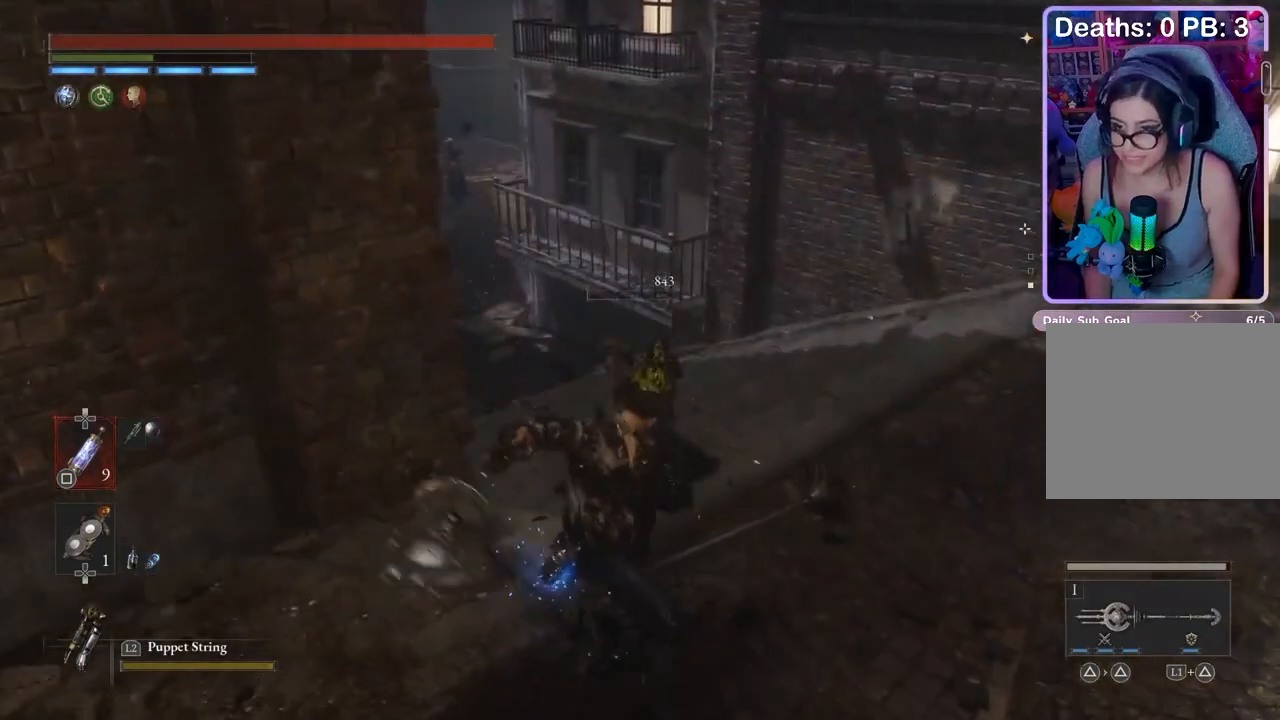
{"buttons": [], "left_stick": "up", "right_stick": "center", "events": [[233, "right_stick", "left"], [333, "right_stick", "center"]]}
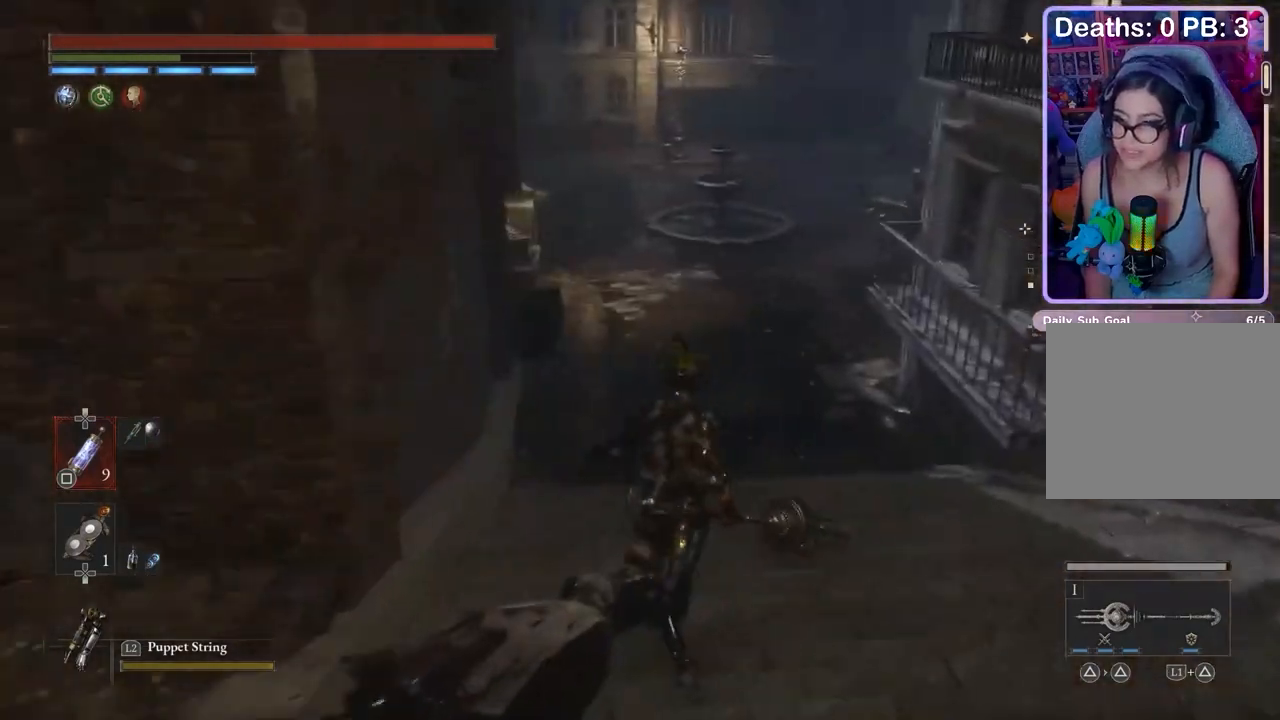
{"buttons": [], "left_stick": "up", "right_stick": "center", "events": []}
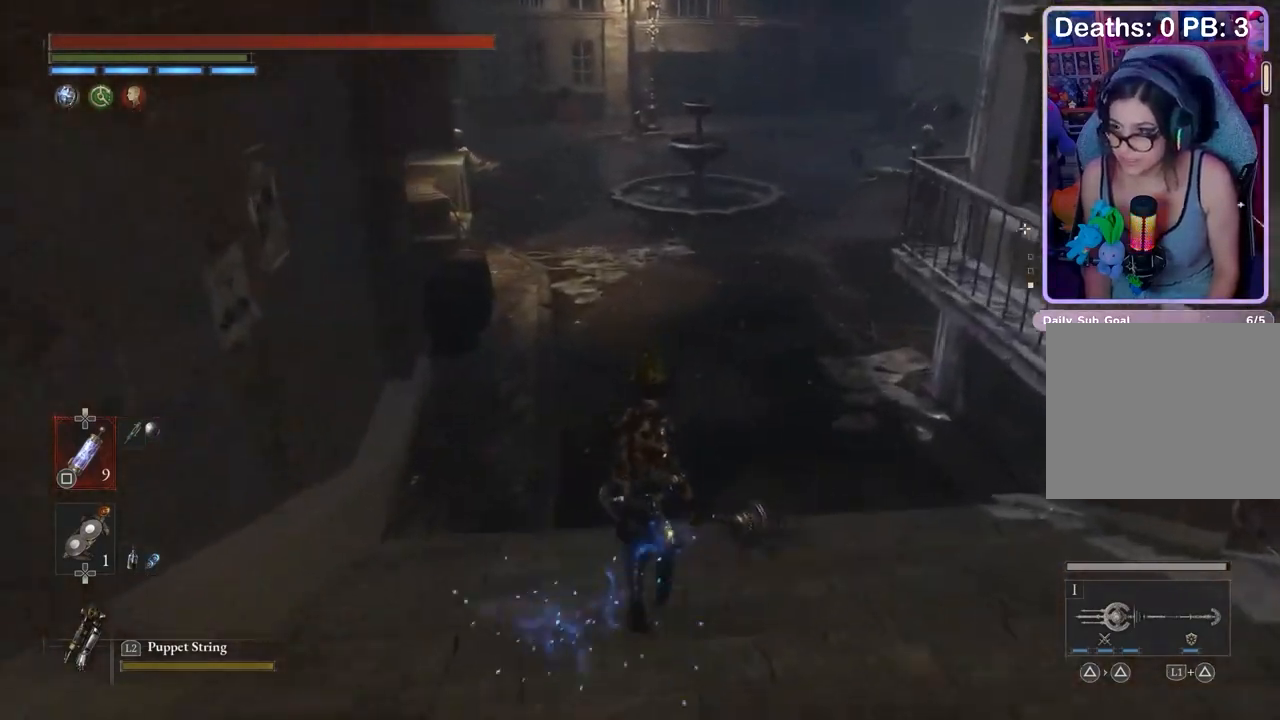
{"buttons": [], "left_stick": "up", "right_stick": "right", "events": [[500, "right_stick", "right"]]}